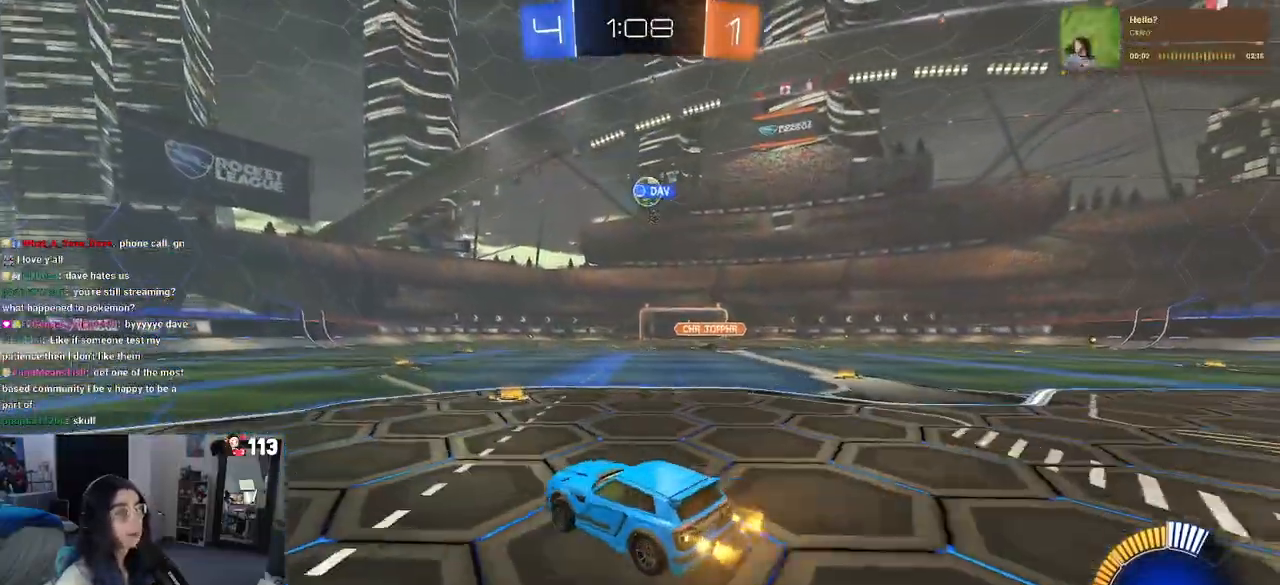
Gameplay with a controller (PlayStation layout); each line is a JSON object with the inputs held at the frame after it. "events" lists button and stick changes between this image and that frame as [ms after this image, input, new state], when the widget could be followed in between. Not read: other_buttons.
{"buttons": ["R1", "R2"], "left_stick": "left", "right_stick": "center", "events": [[300, "left_stick", "center"], [350, "left_stick", "left"], [400, "R1", "down"]]}
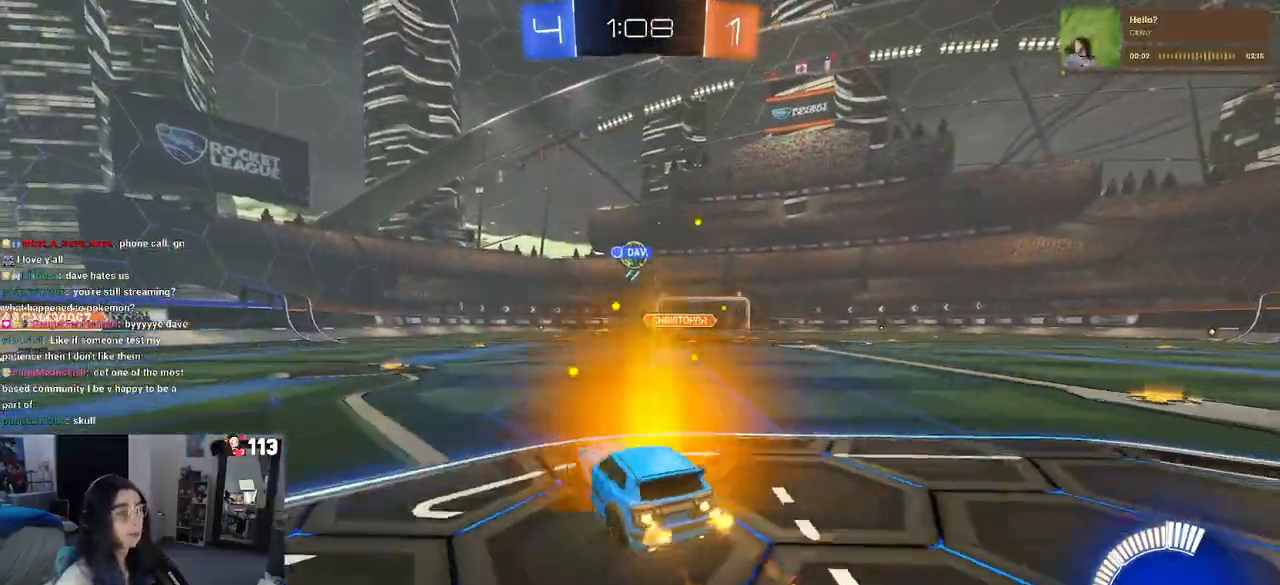
{"buttons": ["R1", "R2"], "left_stick": "right", "right_stick": "center", "events": [[233, "left_stick", "center"], [333, "left_stick", "right"]]}
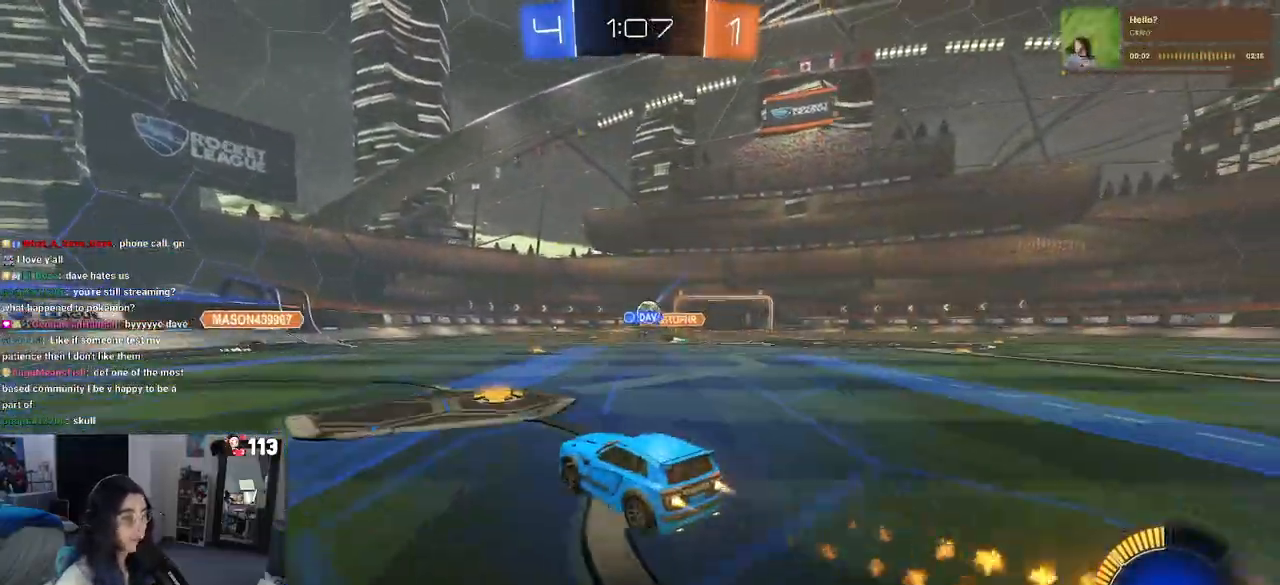
{"buttons": ["R2"], "left_stick": "center", "right_stick": "center", "events": [[100, "left_stick", "center"], [117, "R1", "up"]]}
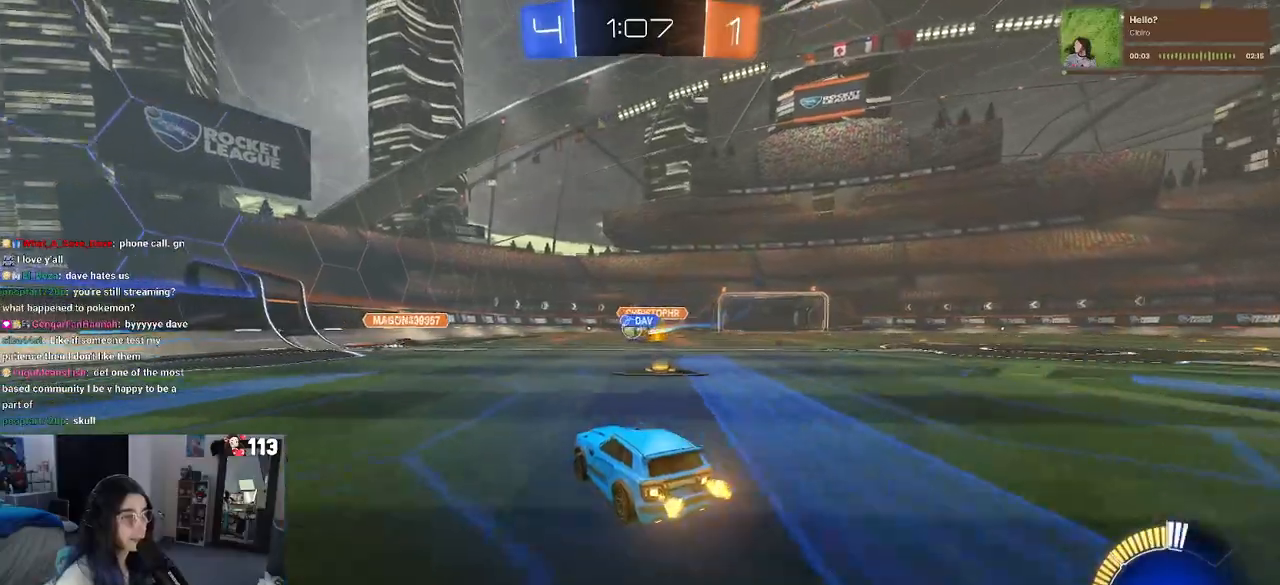
{"buttons": ["R2"], "left_stick": "left", "right_stick": "center", "events": [[167, "left_stick", "left"]]}
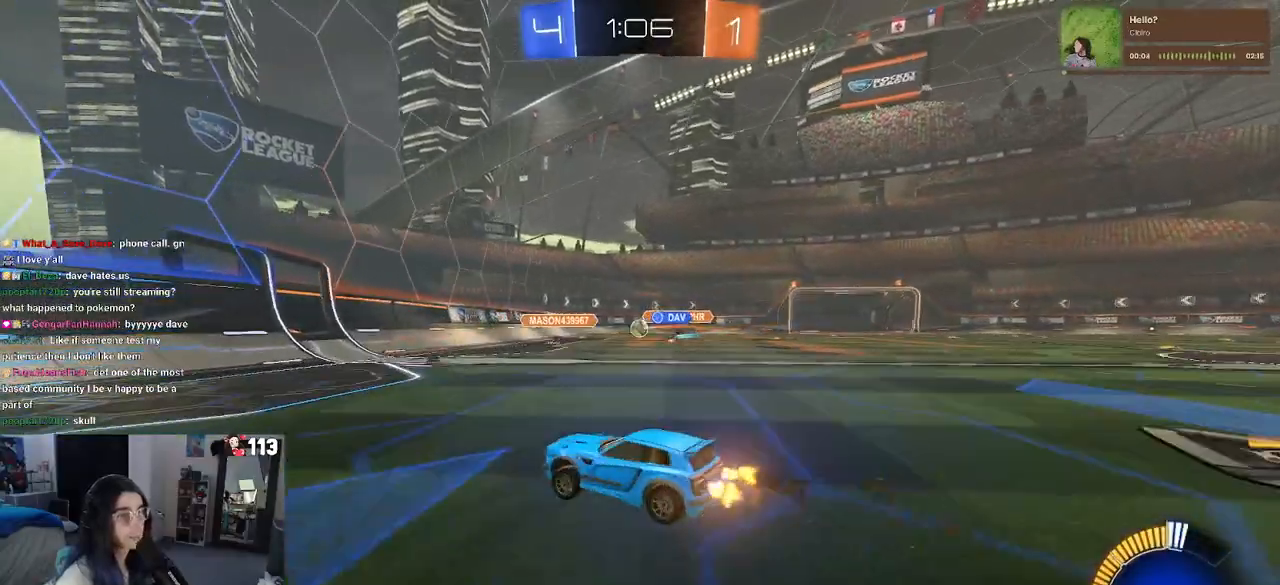
{"buttons": ["SQUARE", "R2"], "left_stick": "right", "right_stick": "center", "events": [[33, "left_stick", "center"], [83, "left_stick", "right"], [400, "SQUARE", "down"]]}
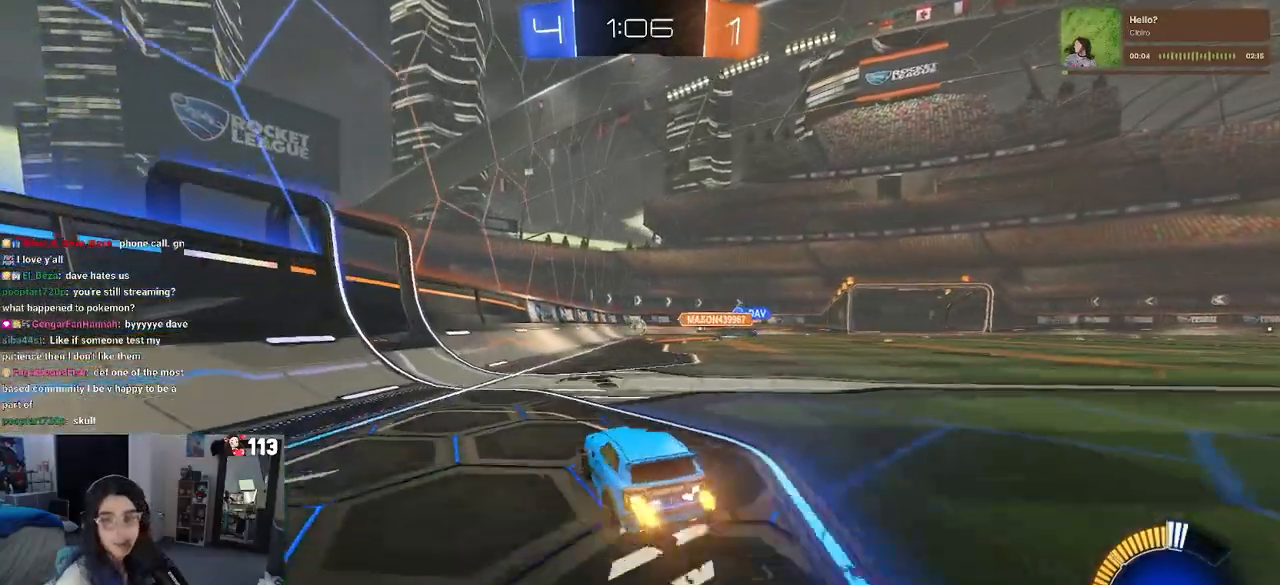
{"buttons": ["R2"], "left_stick": "center", "right_stick": "center", "events": [[17, "SQUARE", "up"], [433, "left_stick", "center"]]}
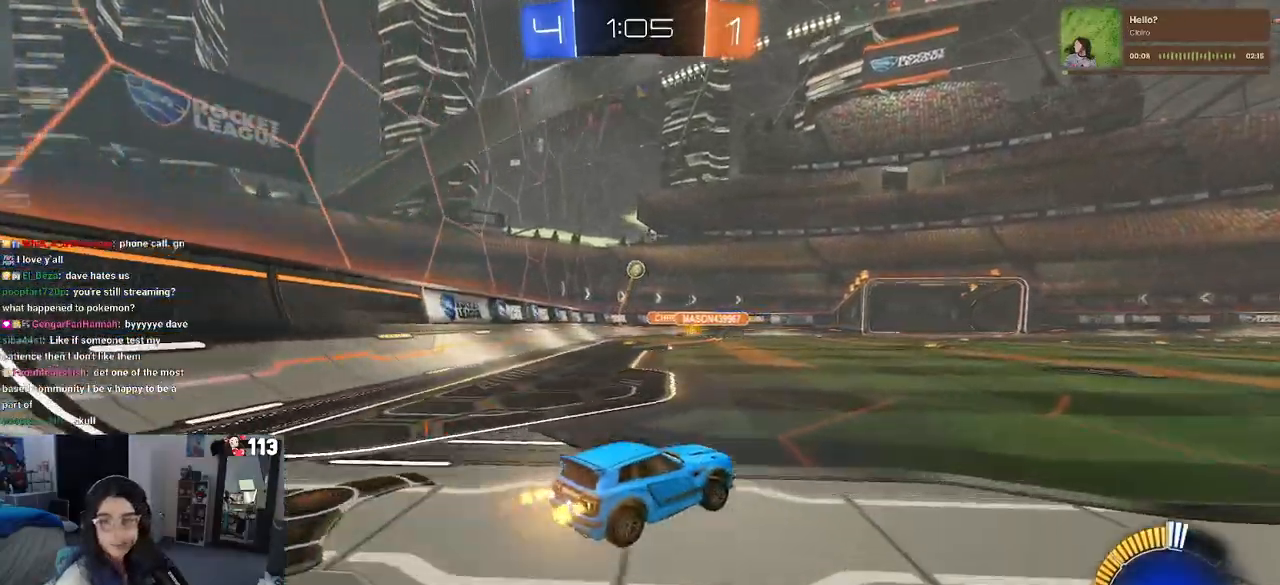
{"buttons": ["R2"], "left_stick": "center", "right_stick": "center", "events": []}
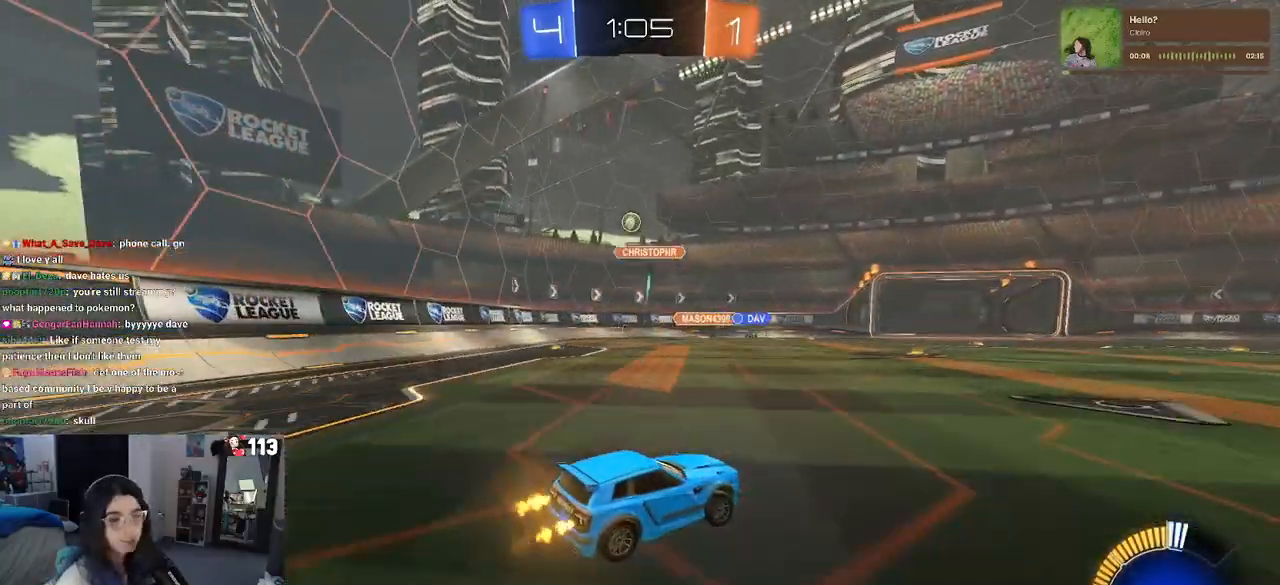
{"buttons": ["R2"], "left_stick": "left", "right_stick": "center", "events": [[167, "left_stick", "left"]]}
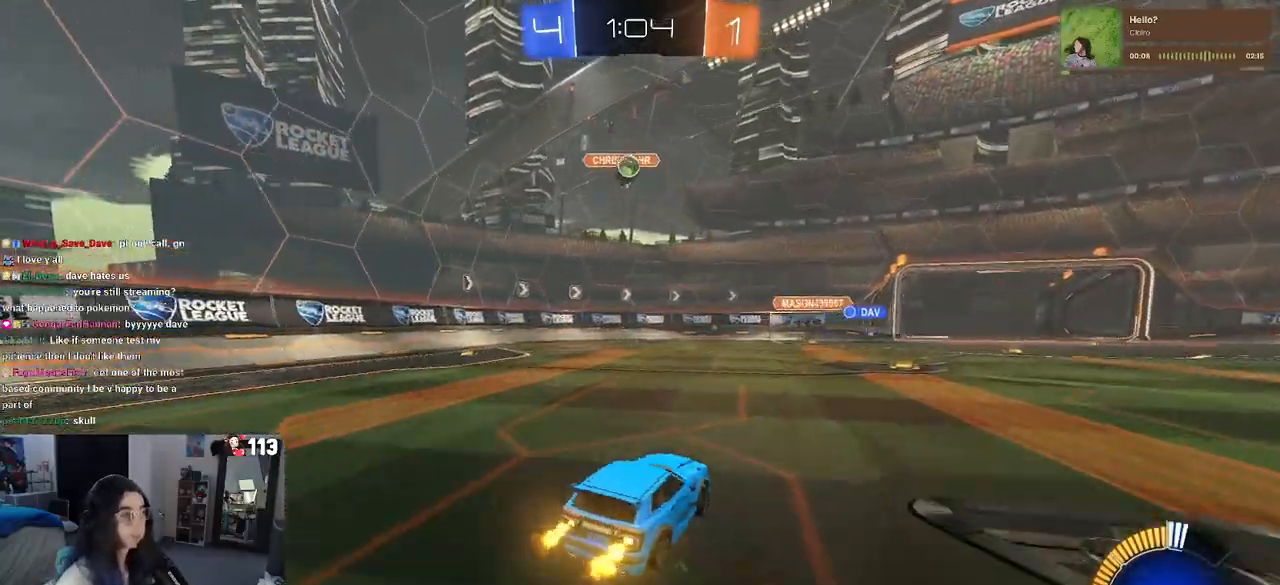
{"buttons": ["R2"], "left_stick": "left", "right_stick": "center", "events": [[33, "SQUARE", "down"], [167, "SQUARE", "up"]]}
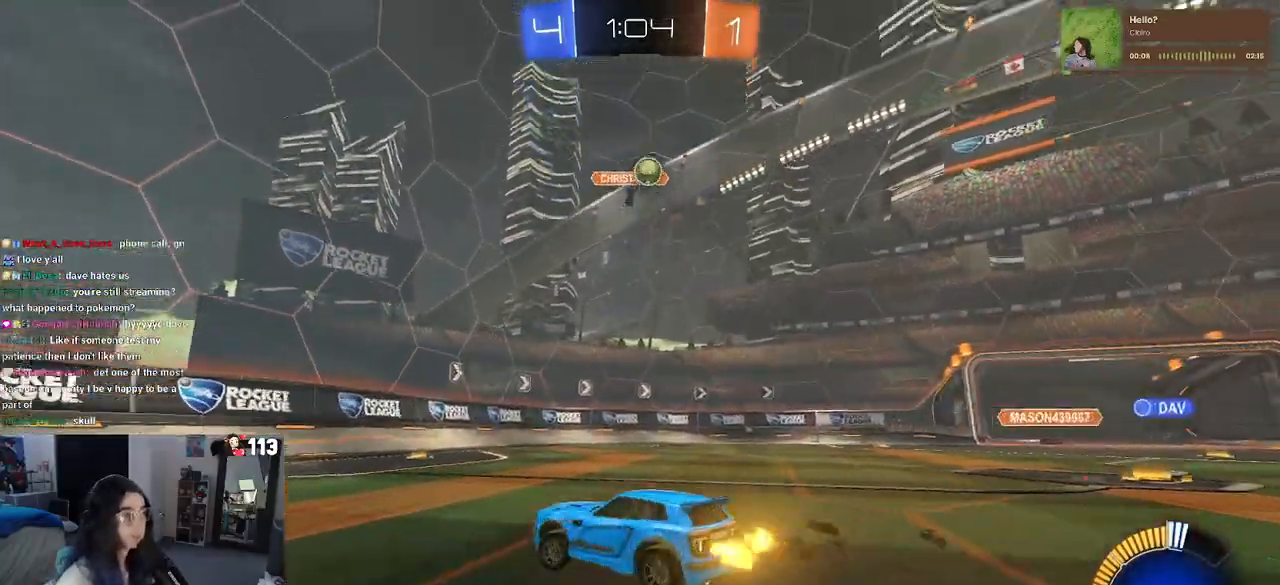
{"buttons": ["R2"], "left_stick": "center", "right_stick": "center", "events": [[450, "left_stick", "center"]]}
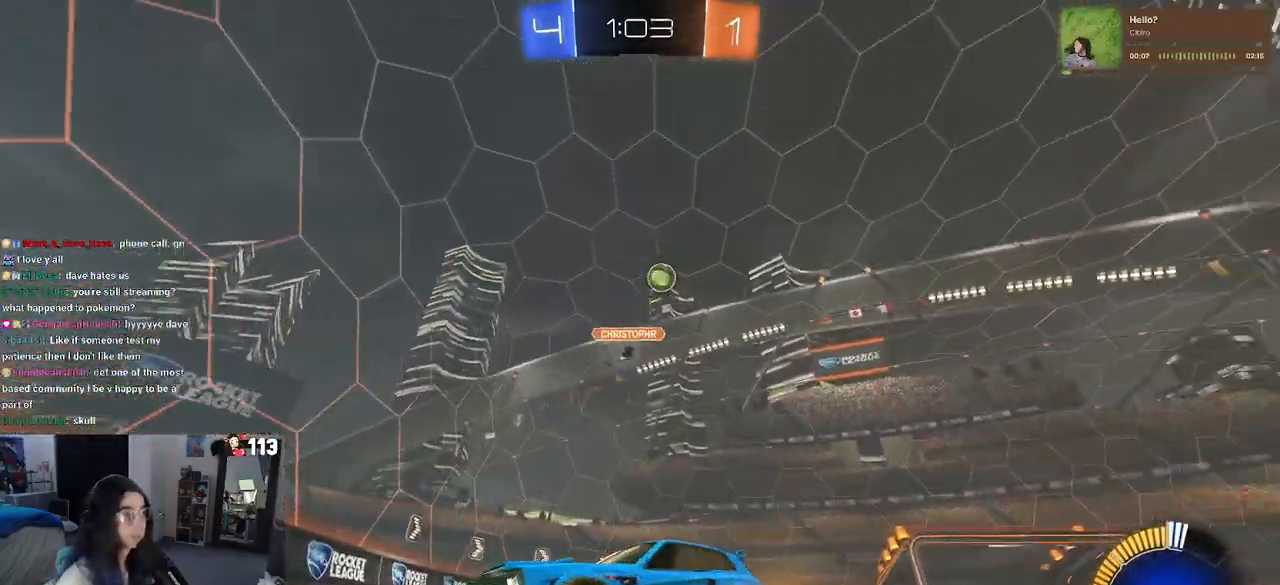
{"buttons": ["R1", "R2"], "left_stick": "left", "right_stick": "center", "events": [[267, "left_stick", "left"], [450, "R1", "down"]]}
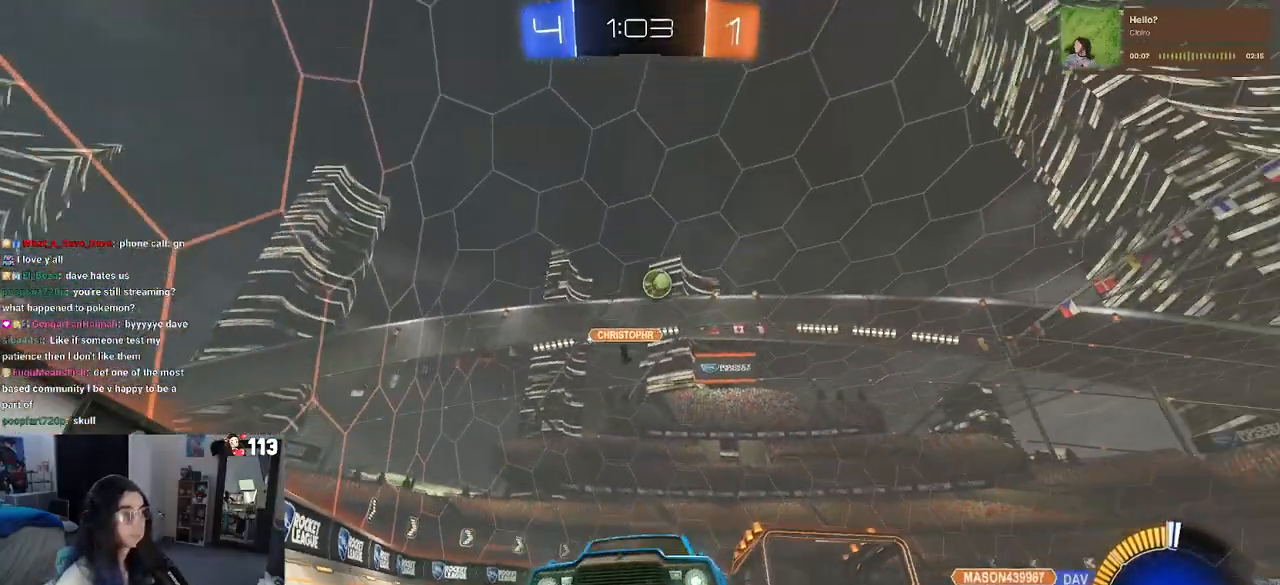
{"buttons": ["R1", "R2"], "left_stick": "center", "right_stick": "center", "events": [[233, "left_stick", "center"], [383, "left_stick", "left"], [467, "left_stick", "center"]]}
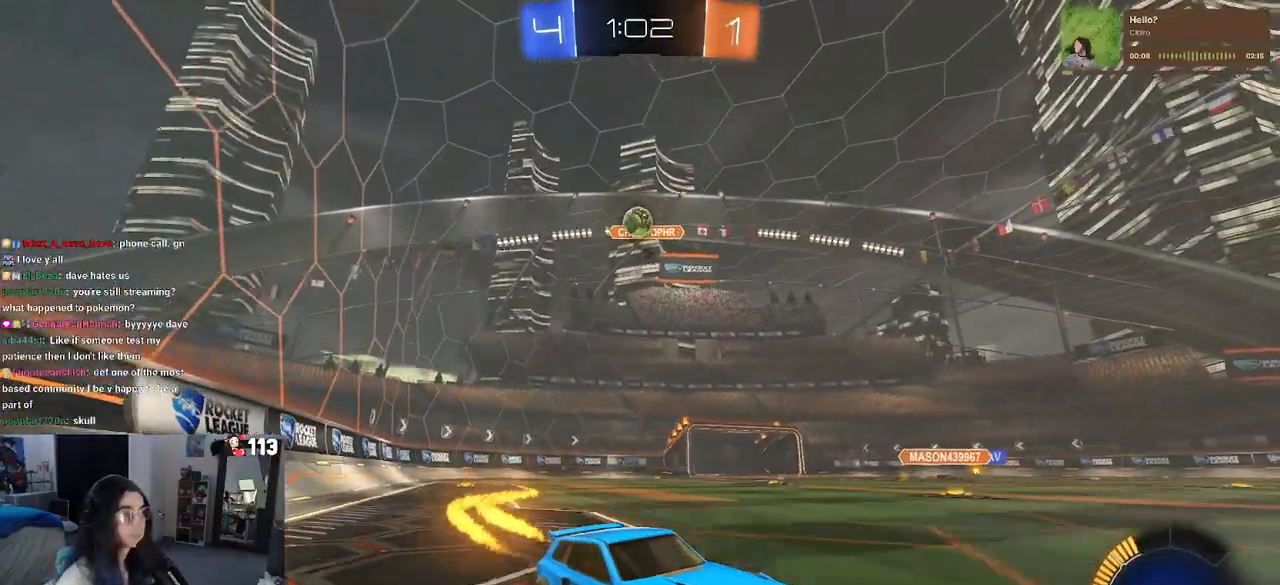
{"buttons": ["SQUARE", "R2"], "left_stick": "left", "right_stick": "center", "events": [[67, "left_stick", "down-right"], [267, "R1", "up"], [283, "left_stick", "center"], [350, "left_stick", "left"], [383, "SQUARE", "down"]]}
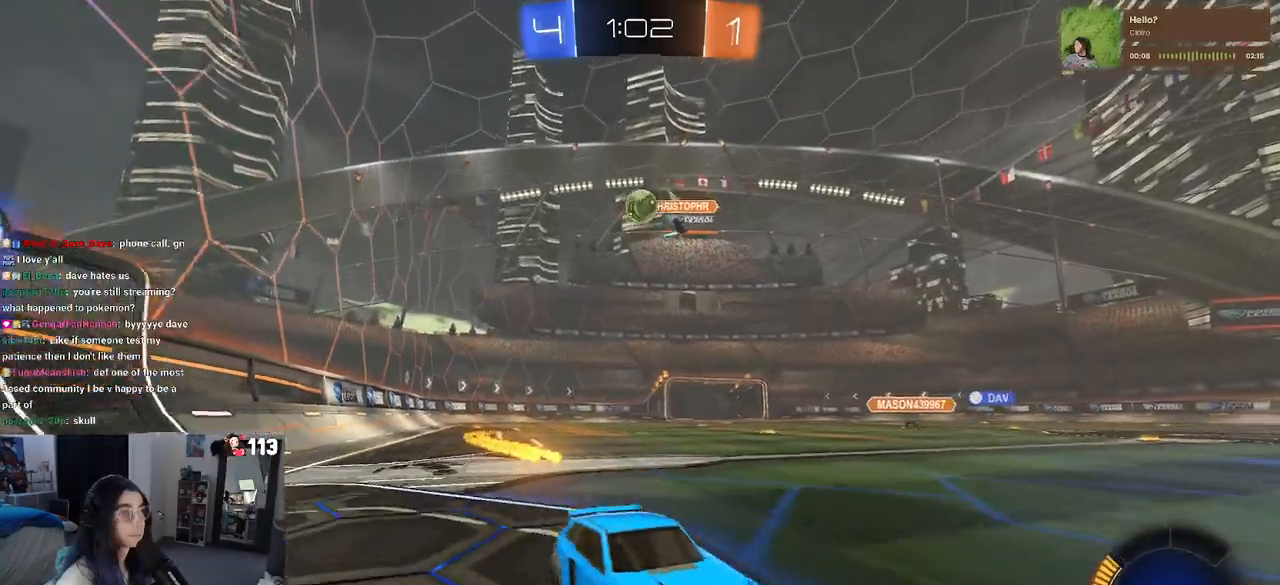
{"buttons": ["R2"], "left_stick": "left", "right_stick": "center", "events": [[83, "SQUARE", "up"]]}
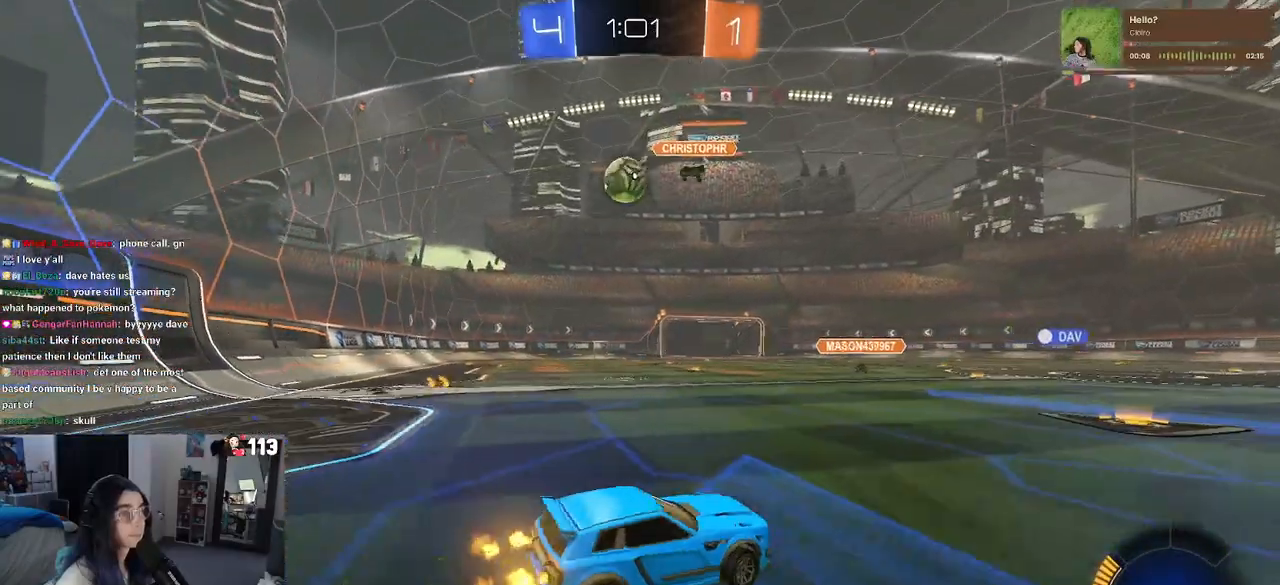
{"buttons": ["R2"], "left_stick": "right", "right_stick": "center", "events": [[100, "R2", "up"], [150, "L2", "down"], [233, "R2", "down"], [300, "L2", "up"], [383, "left_stick", "center"], [467, "left_stick", "right"]]}
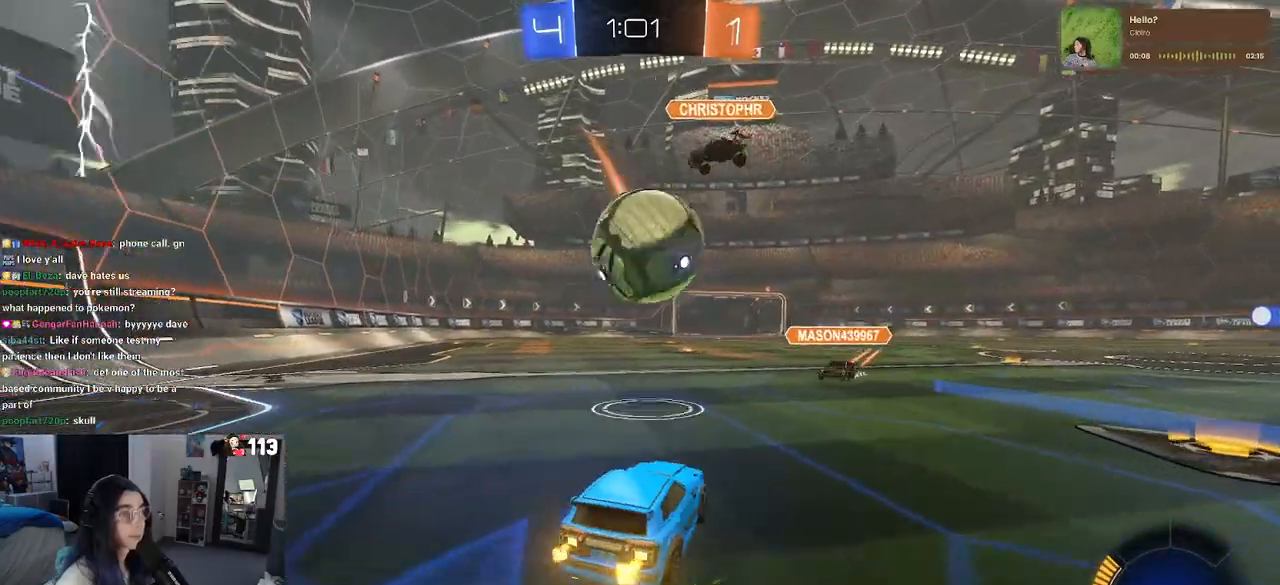
{"buttons": ["R2"], "left_stick": "right", "right_stick": "center", "events": [[150, "left_stick", "center"], [283, "left_stick", "left"], [483, "left_stick", "right"]]}
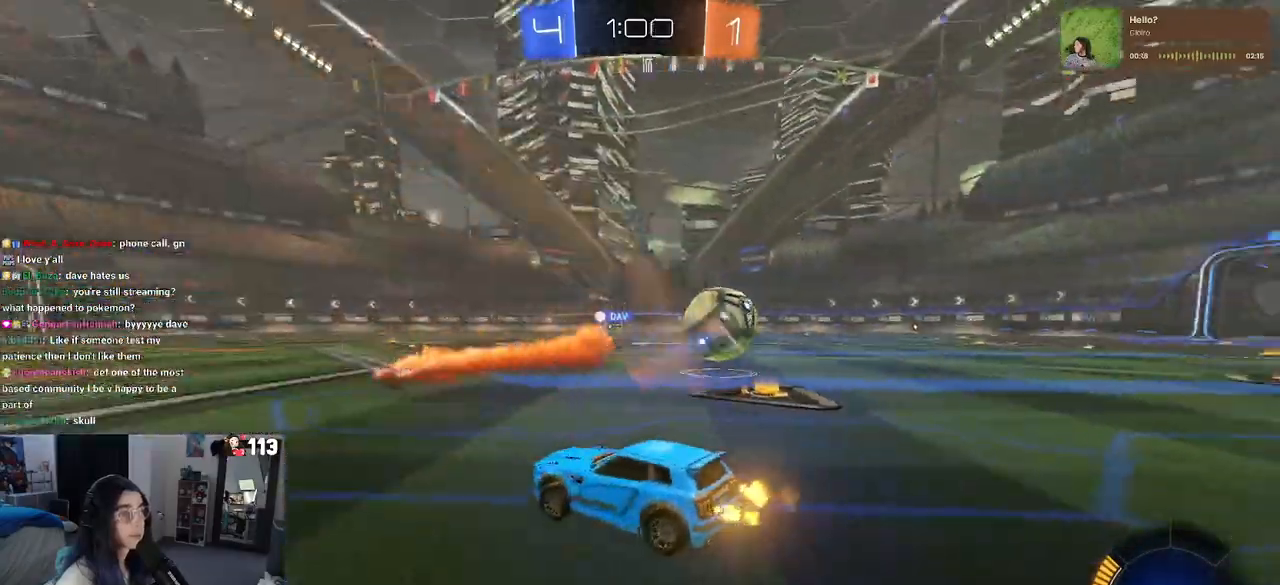
{"buttons": ["R2"], "left_stick": "left", "right_stick": "center", "events": [[400, "left_stick", "left"]]}
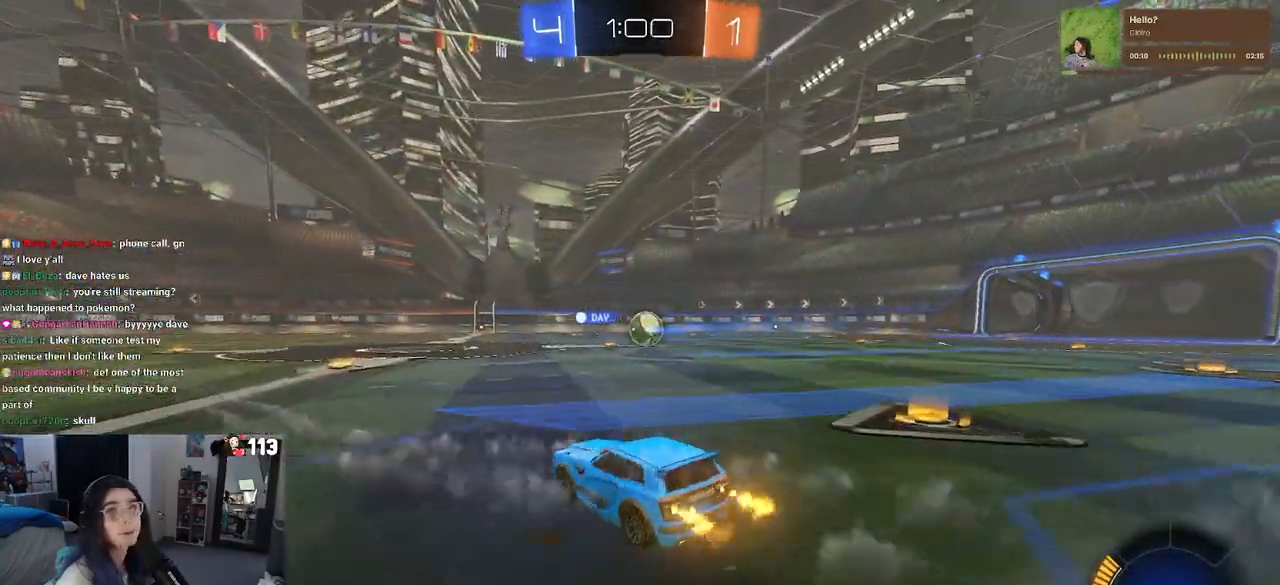
{"buttons": ["R2"], "left_stick": "right", "right_stick": "center", "events": [[100, "left_stick", "center"], [167, "left_stick", "right"]]}
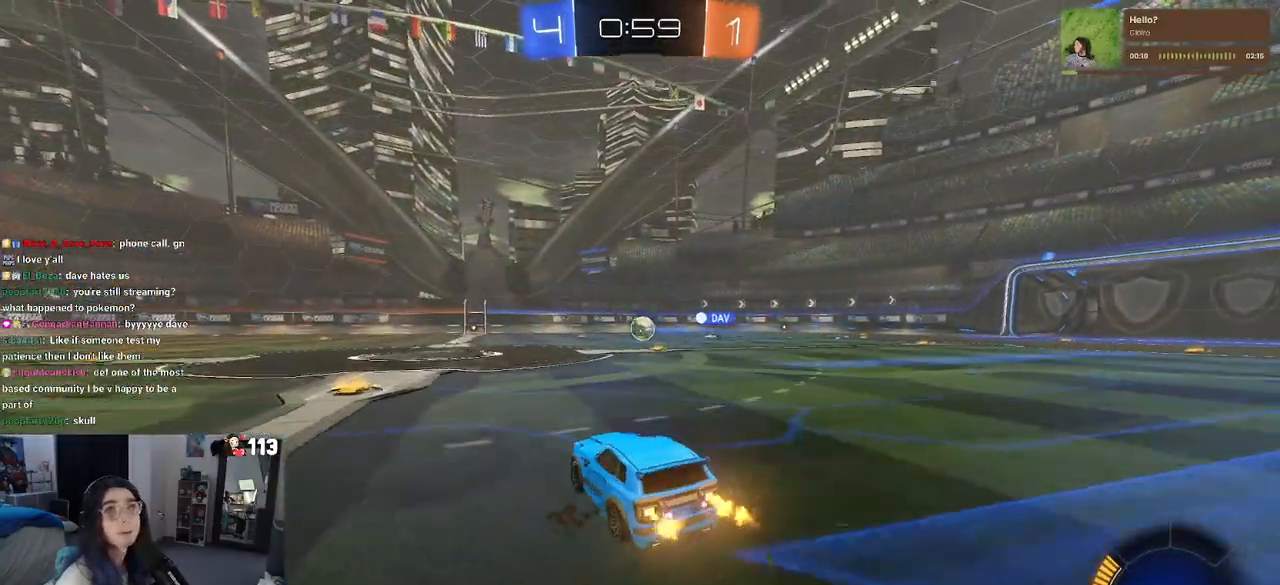
{"buttons": ["R2"], "left_stick": "down-right", "right_stick": "center", "events": [[50, "left_stick", "center"], [183, "left_stick", "left"], [250, "left_stick", "down-left"], [400, "left_stick", "down-right"]]}
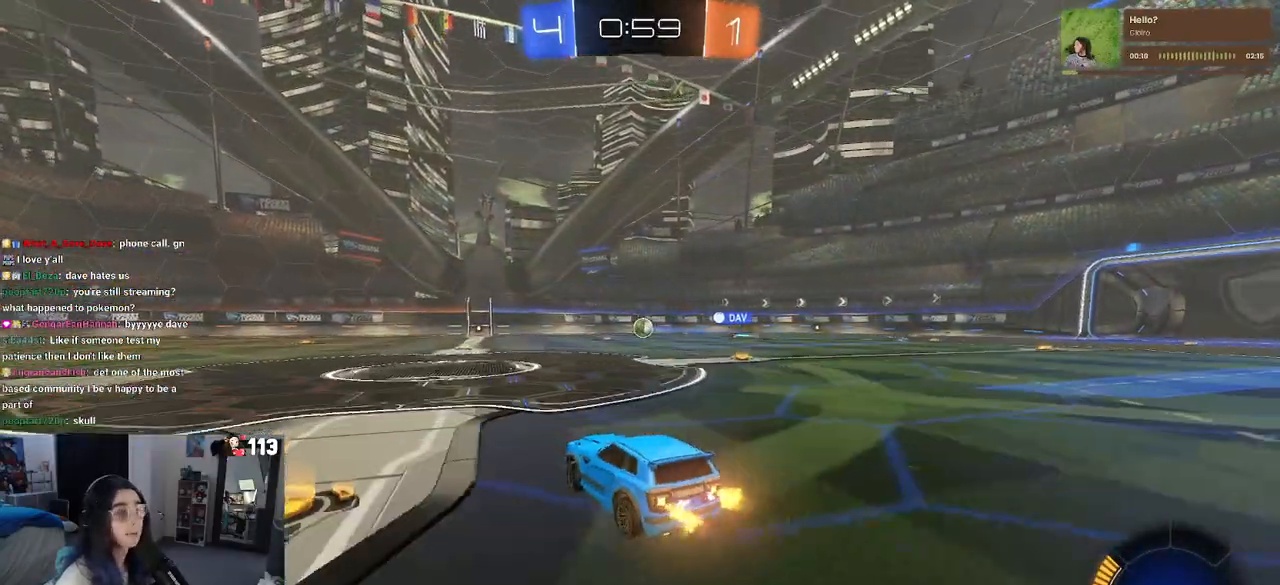
{"buttons": ["R2"], "left_stick": "down-right", "right_stick": "center", "events": []}
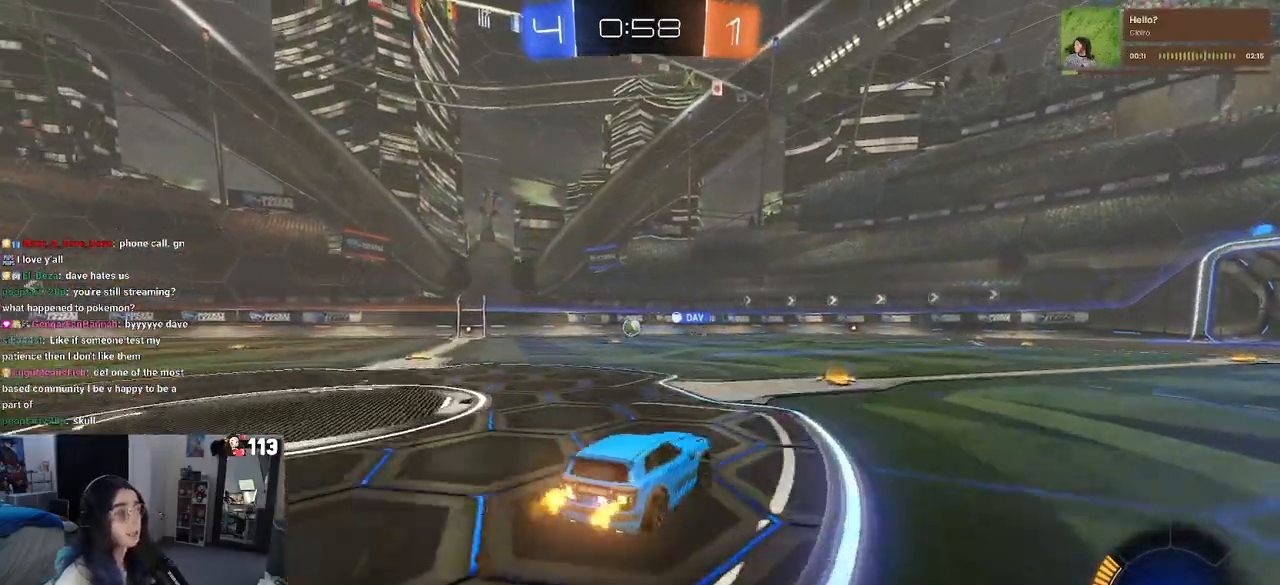
{"buttons": ["R2"], "left_stick": "left", "right_stick": "center", "events": [[67, "left_stick", "center"], [167, "left_stick", "left"], [400, "left_stick", "center"], [467, "left_stick", "left"]]}
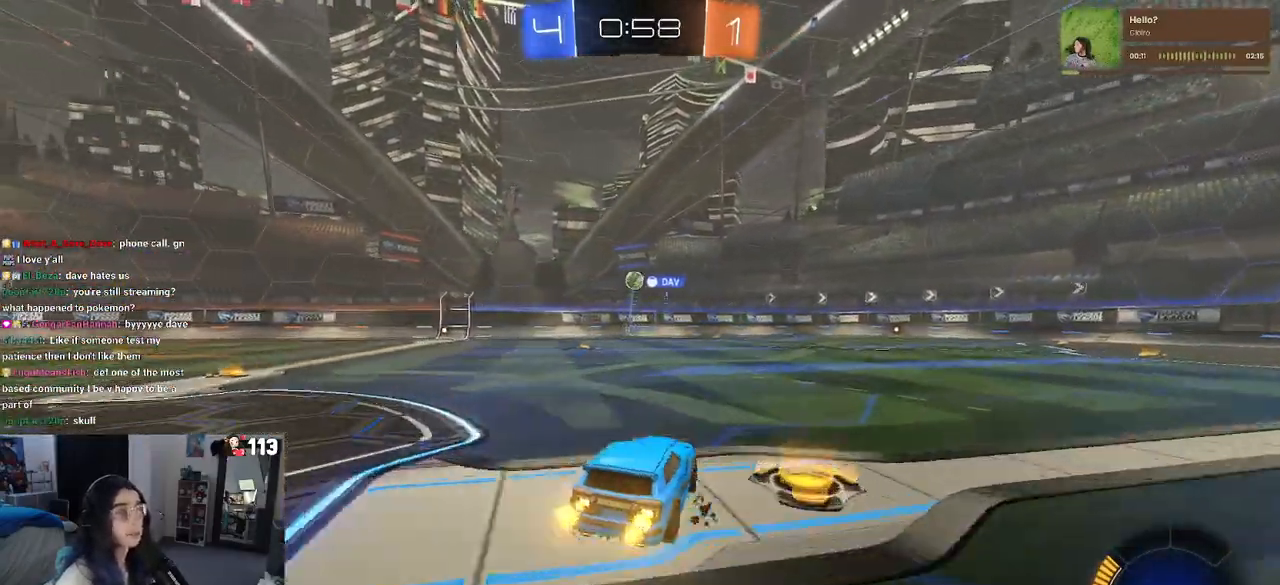
{"buttons": ["R2"], "left_stick": "left", "right_stick": "center", "events": []}
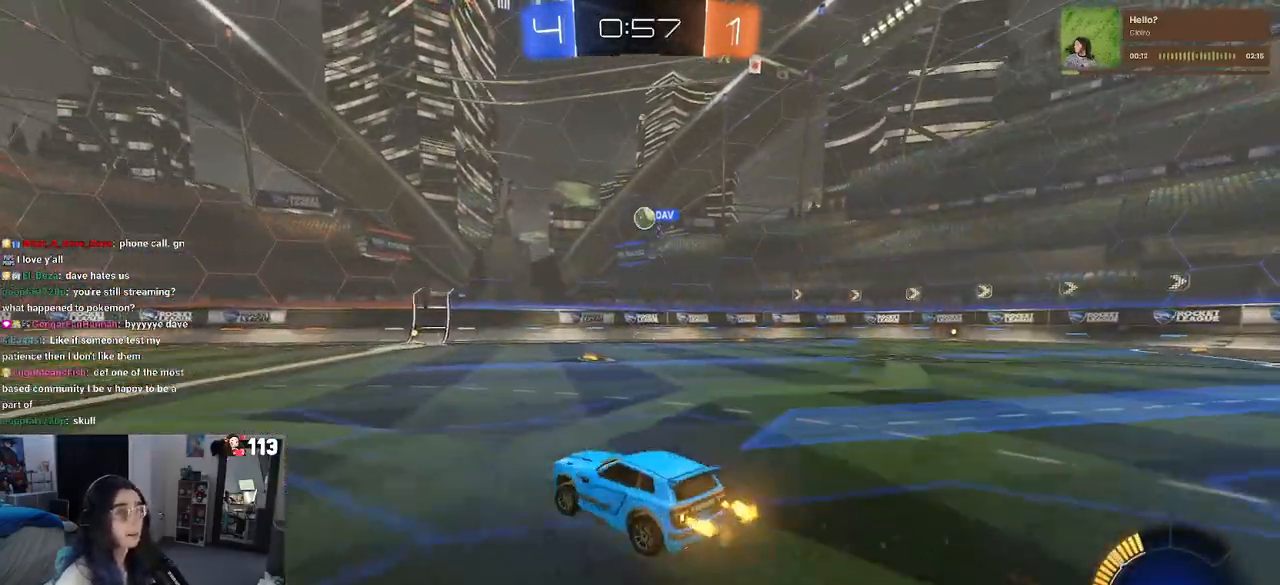
{"buttons": ["R2"], "left_stick": "left", "right_stick": "center", "events": []}
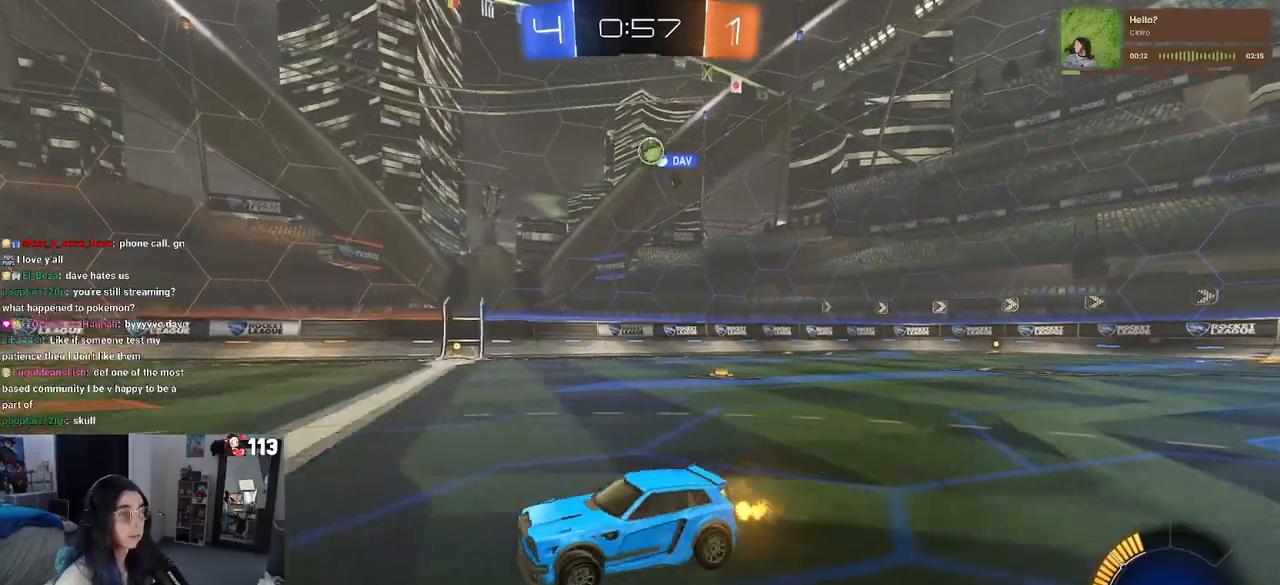
{"buttons": ["R2"], "left_stick": "left", "right_stick": "center", "events": []}
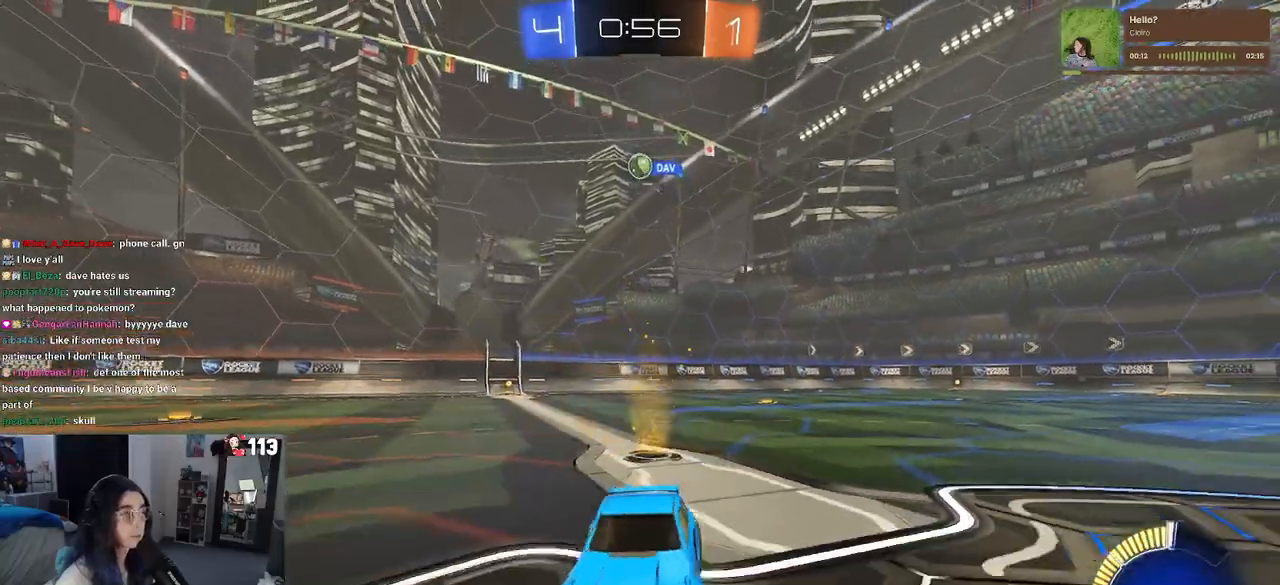
{"buttons": ["R2"], "left_stick": "right", "right_stick": "center", "events": [[150, "left_stick", "center"], [483, "left_stick", "right"]]}
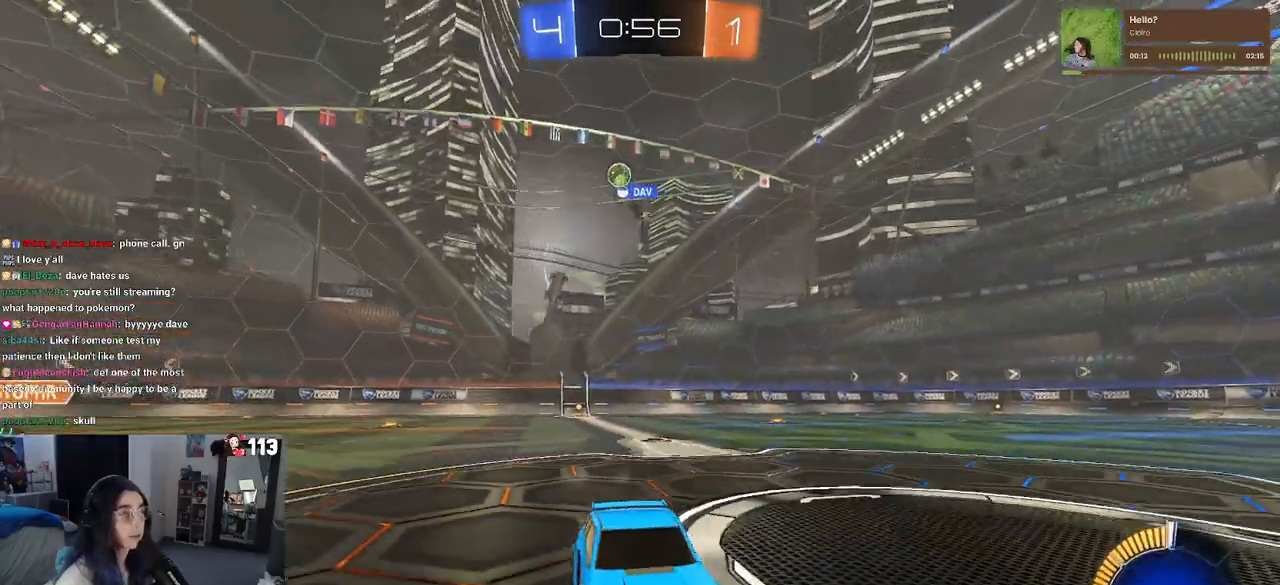
{"buttons": ["R2"], "left_stick": "right", "right_stick": "center", "events": [[233, "left_stick", "center"], [417, "left_stick", "right"]]}
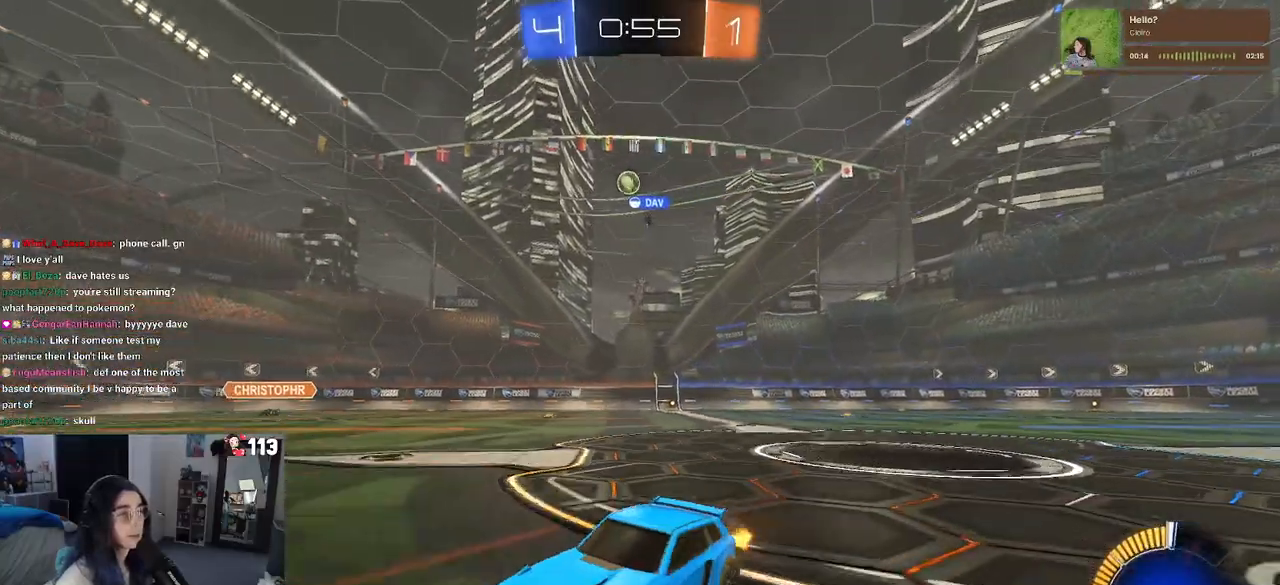
{"buttons": ["R2"], "left_stick": "left", "right_stick": "center", "events": [[167, "left_stick", "left"]]}
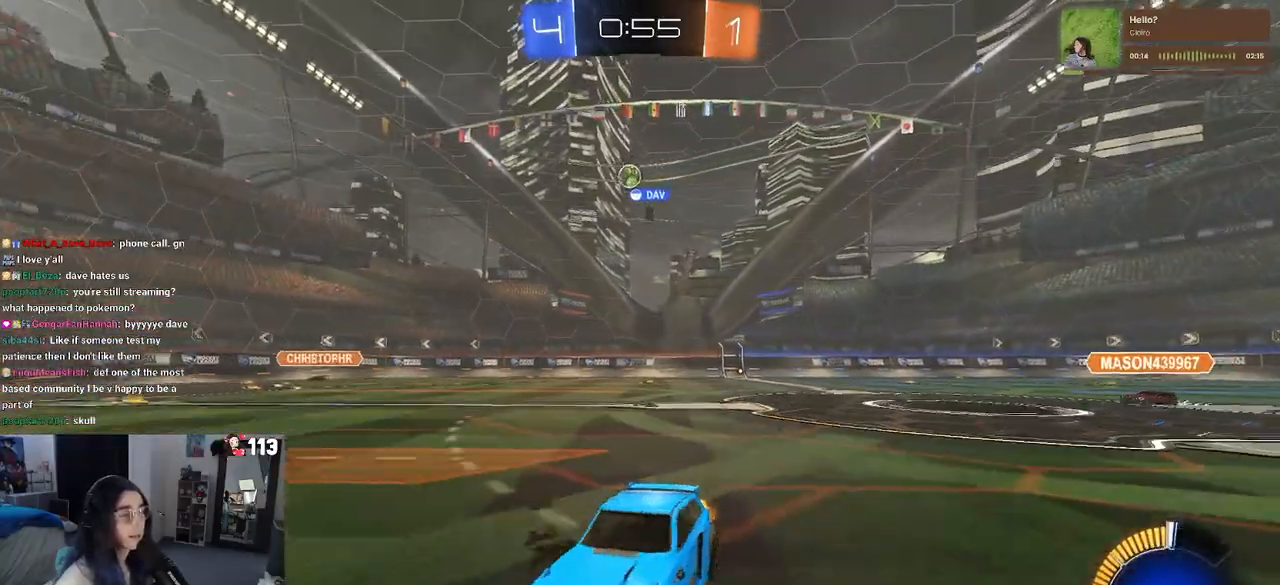
{"buttons": ["R2"], "left_stick": "down-right", "right_stick": "center", "events": [[133, "left_stick", "down-left"], [283, "left_stick", "down-right"]]}
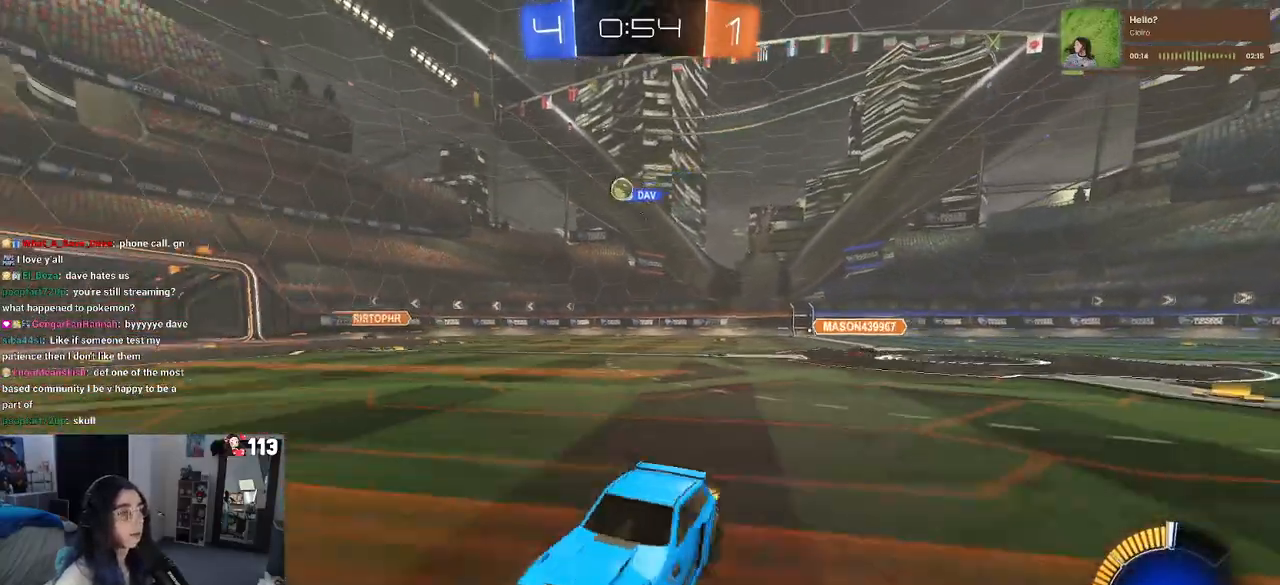
{"buttons": ["R2"], "left_stick": "center", "right_stick": "center", "events": [[383, "left_stick", "right"], [500, "left_stick", "center"]]}